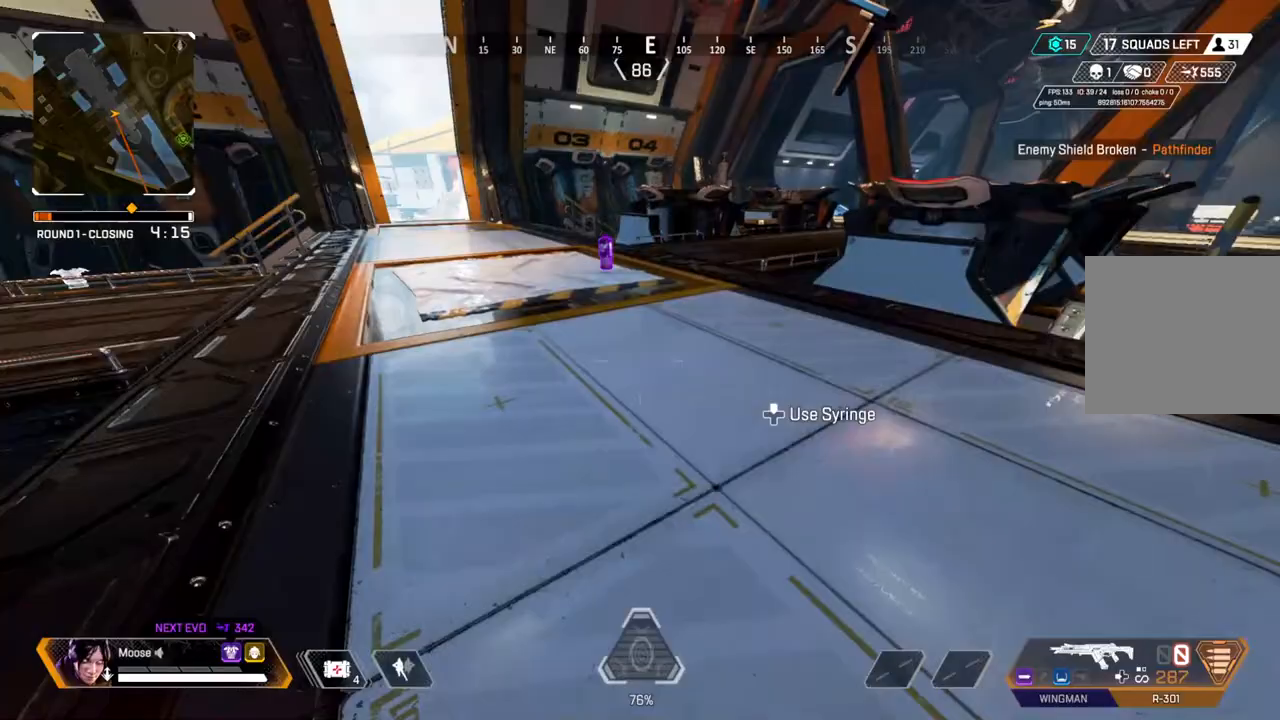
Gameplay with a controller (PlayStation layout); each line is a JSON object with the inputs held at the frame after it. "events" lists button and stick changes between this image and that frame as [ms after this image, input, new state], when the widget could be followed in between. Not read: SELECT START.
{"buttons": [], "left_stick": "up", "right_stick": "center", "events": [[17, "right_stick", "center"], [100, "SQUARE", "down"], [150, "SQUARE", "up"], [250, "SQUARE", "down"], [333, "SQUARE", "up"]]}
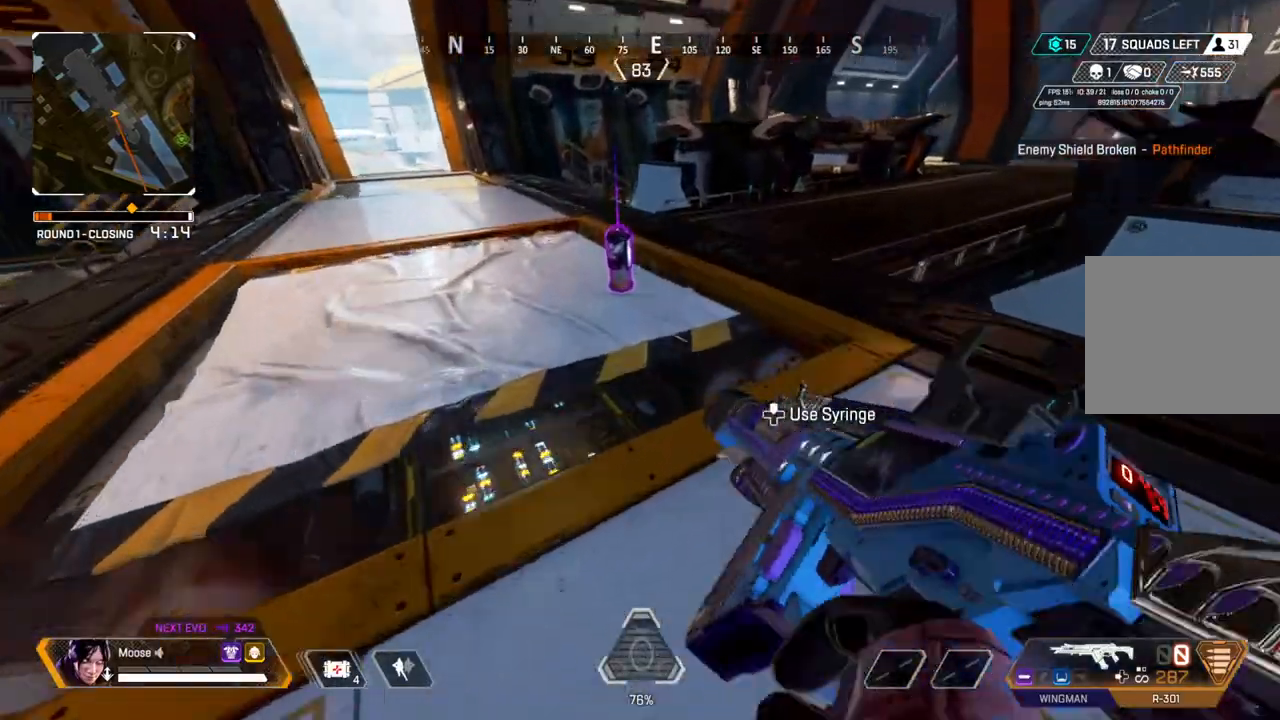
{"buttons": [], "left_stick": "up", "right_stick": "up-right", "events": [[183, "SQUARE", "down"], [267, "SQUARE", "up"], [467, "right_stick", "up-right"]]}
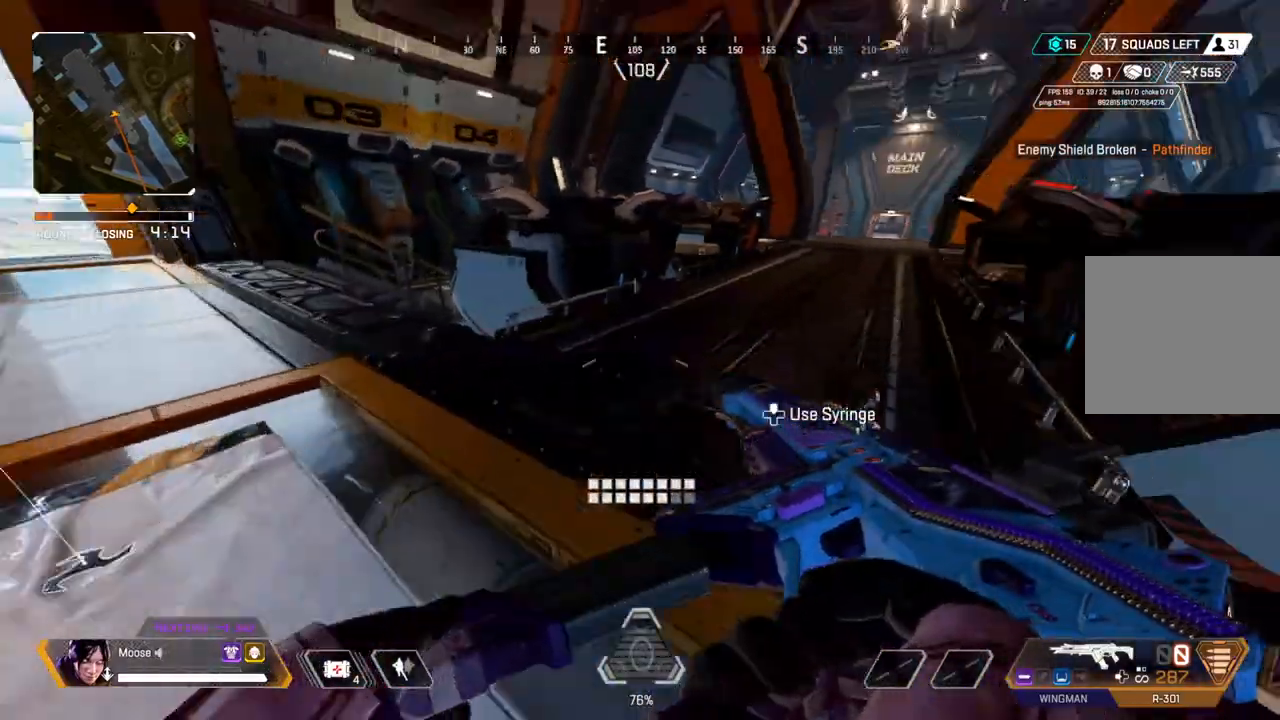
{"buttons": ["CIRCLE"], "left_stick": "up", "right_stick": "center", "events": [[83, "right_stick", "center"], [117, "CIRCLE", "down"], [267, "CIRCLE", "up"], [467, "CIRCLE", "down"]]}
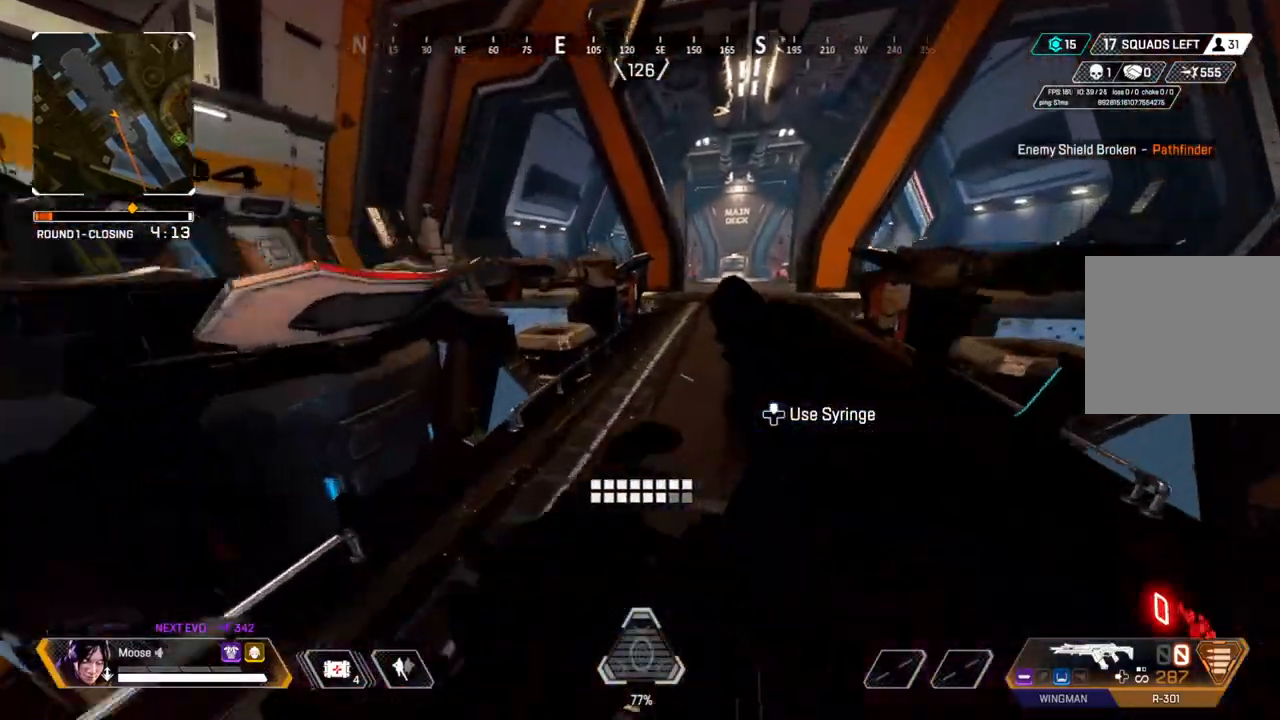
{"buttons": ["DPAD_UP"], "left_stick": "center", "right_stick": "center", "events": [[17, "left_stick", "up-right"], [33, "CIRCLE", "up"], [150, "left_stick", "right"], [283, "left_stick", "center"], [350, "DPAD_UP", "down"]]}
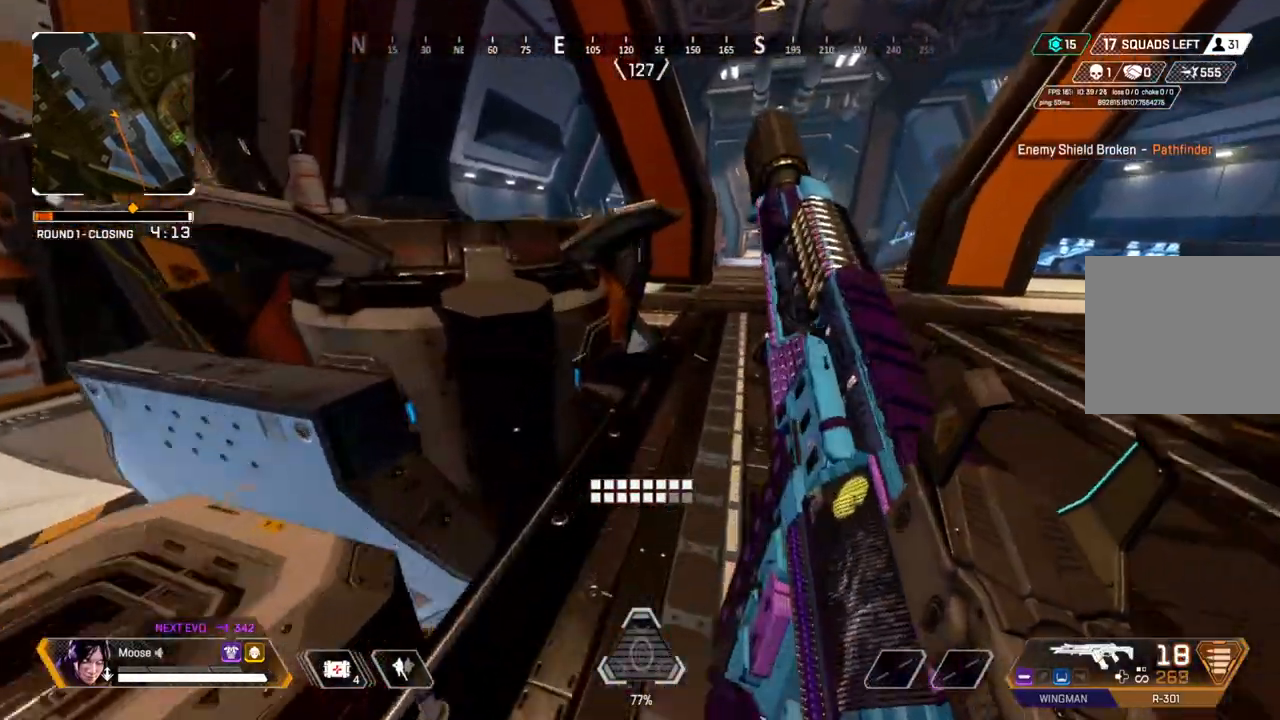
{"buttons": ["CROSS"], "left_stick": "center", "right_stick": "center", "events": [[33, "right_stick", "up"], [117, "DPAD_UP", "up"], [133, "right_stick", "center"], [200, "DPAD_UP", "down"], [267, "DPAD_UP", "up"], [367, "CROSS", "down"]]}
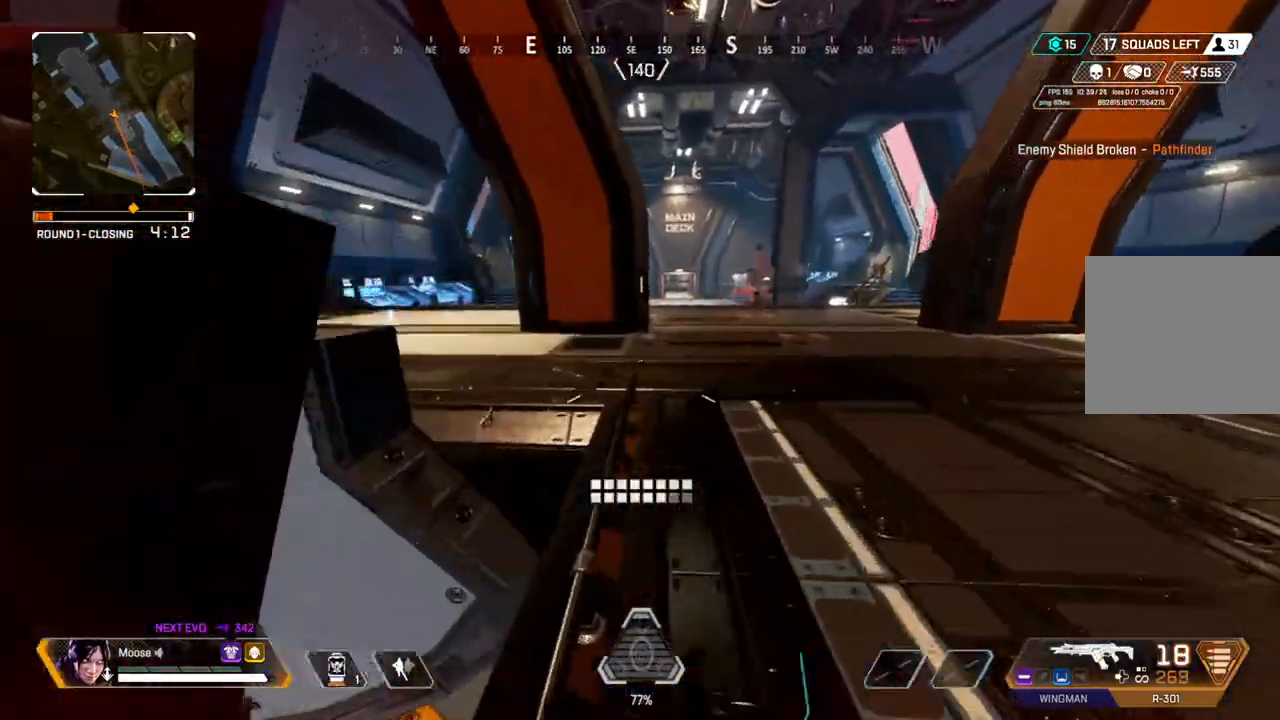
{"buttons": [], "left_stick": "up-left", "right_stick": "center", "events": [[17, "CIRCLE", "down"], [17, "CROSS", "up"], [17, "left_stick", "up-left"], [133, "CIRCLE", "up"], [283, "CIRCLE", "down"], [383, "CIRCLE", "up"]]}
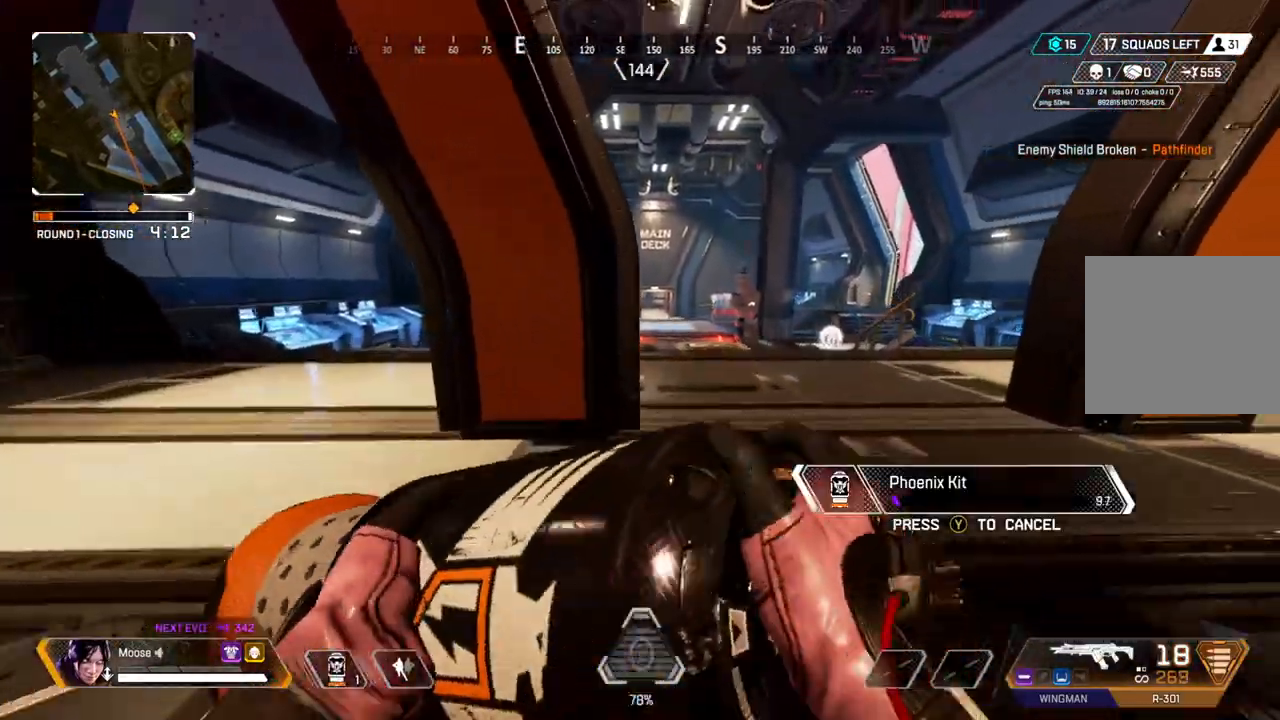
{"buttons": [], "left_stick": "up-left", "right_stick": "left", "events": [[17, "right_stick", "right"], [83, "CIRCLE", "down"], [133, "left_stick", "down-left"], [150, "right_stick", "center"], [200, "CIRCLE", "up"], [400, "CIRCLE", "down"], [417, "right_stick", "left"], [483, "CIRCLE", "up"], [483, "left_stick", "up-left"]]}
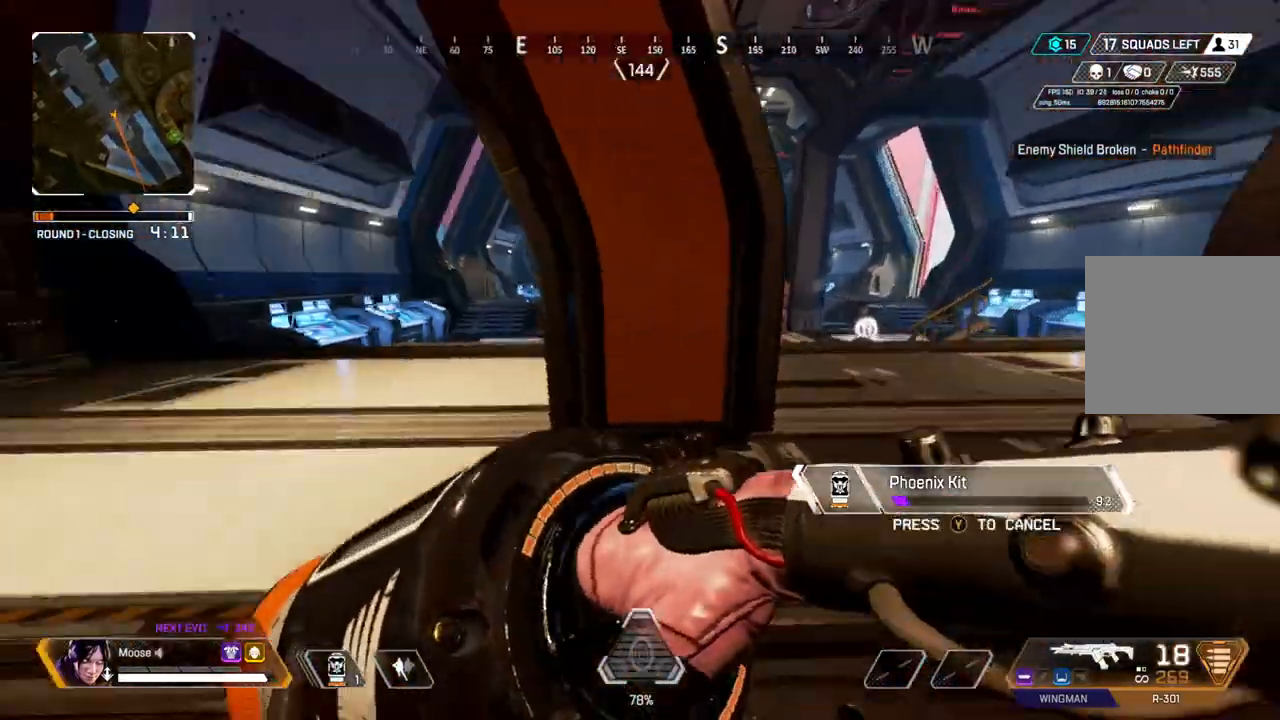
{"buttons": [], "left_stick": "up-left", "right_stick": "center", "events": [[33, "right_stick", "center"]]}
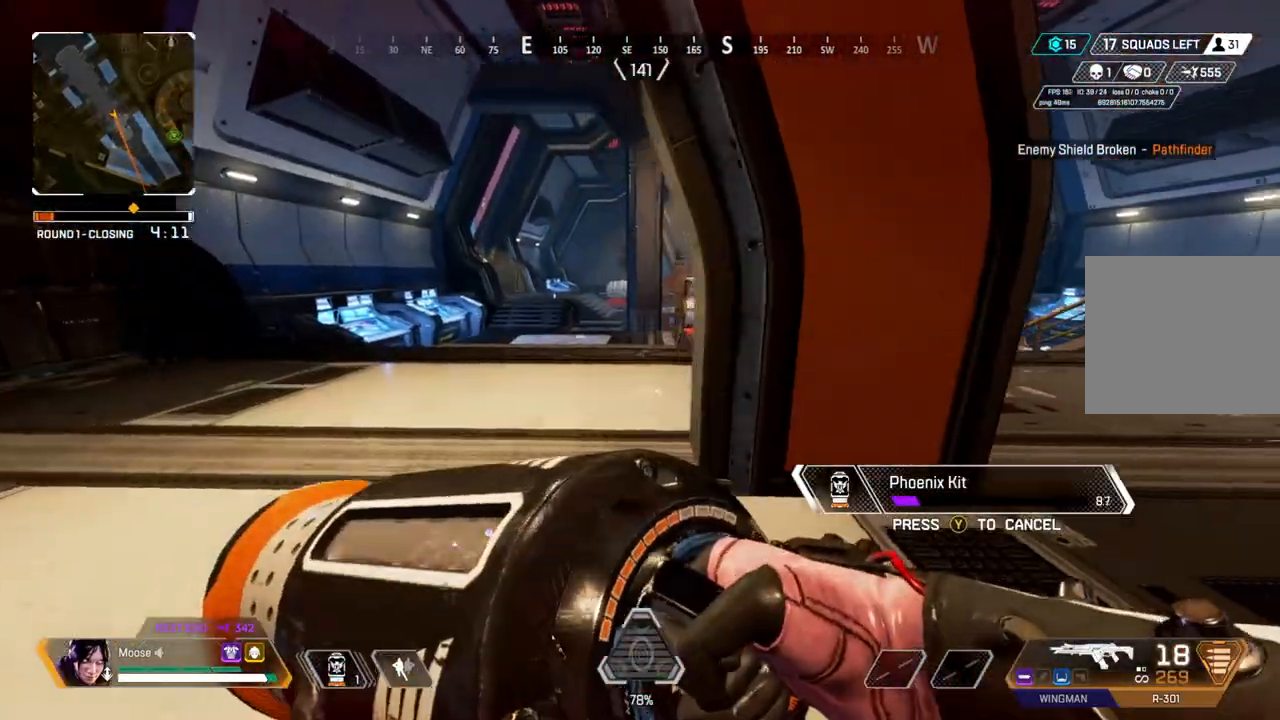
{"buttons": [], "left_stick": "up-left", "right_stick": "center", "events": [[33, "right_stick", "right"], [100, "right_stick", "center"]]}
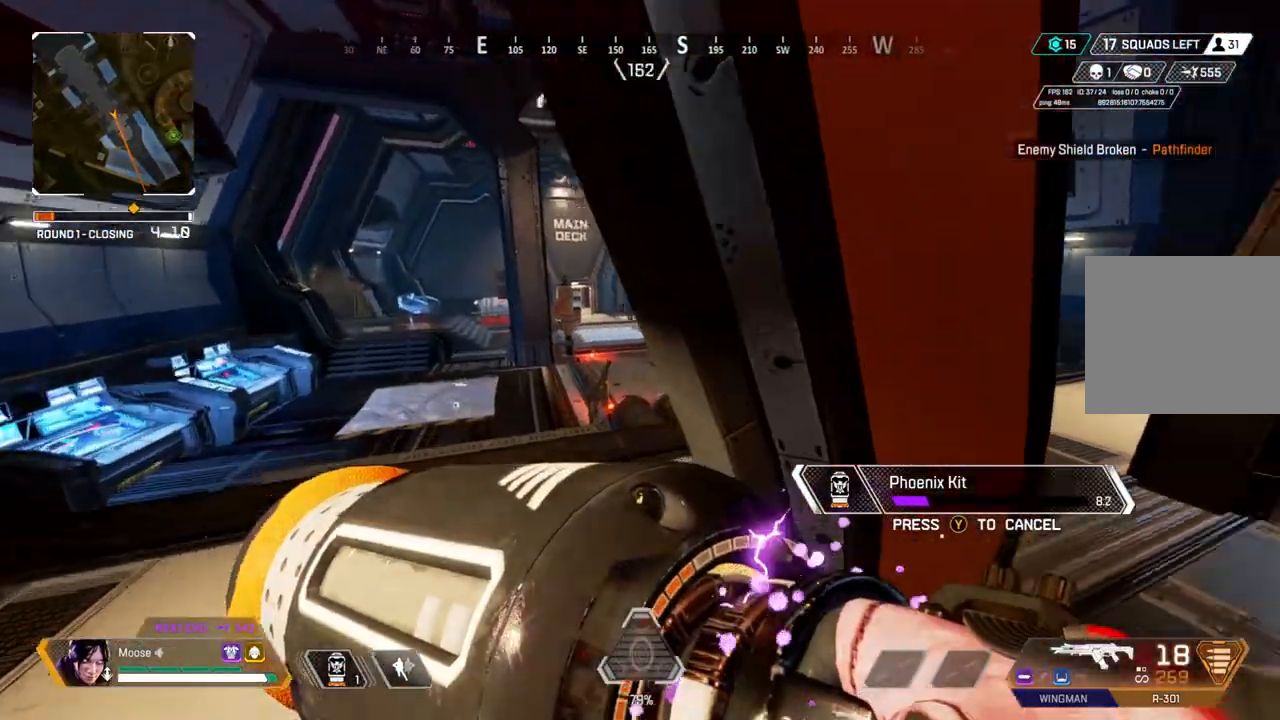
{"buttons": [], "left_stick": "up-left", "right_stick": "center", "events": [[17, "right_stick", "right"], [83, "right_stick", "center"]]}
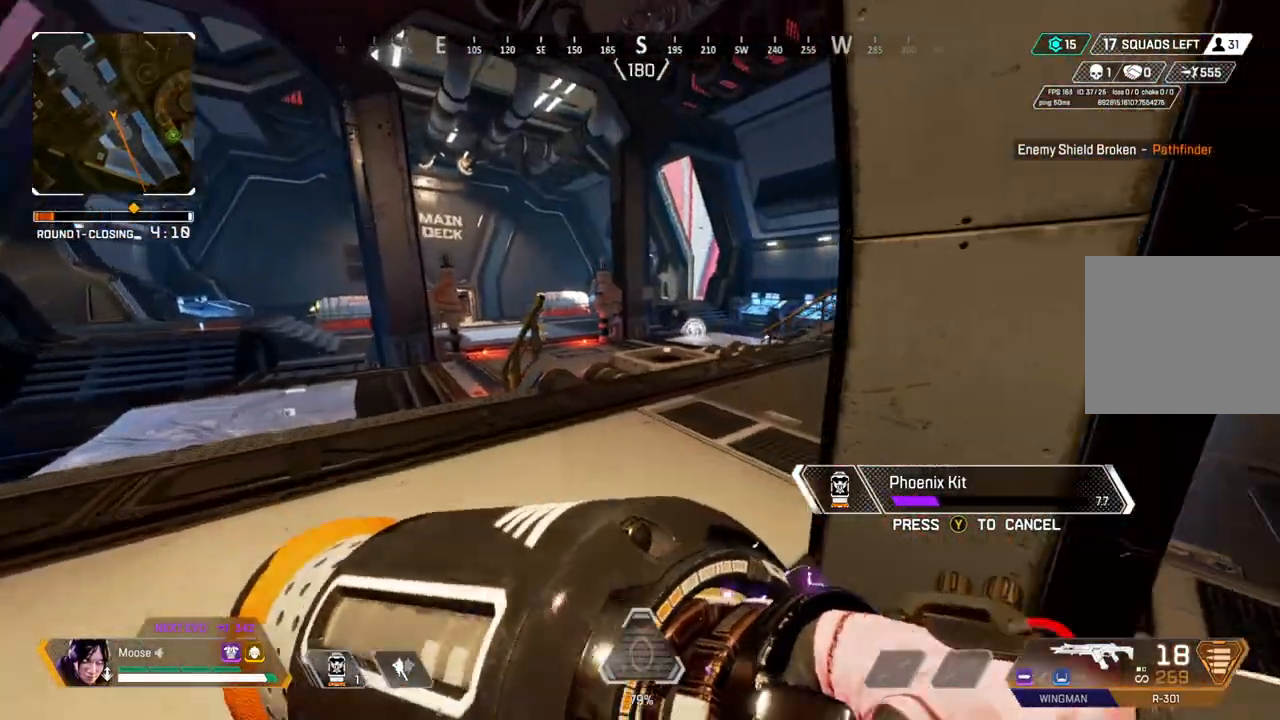
{"buttons": [], "left_stick": "up", "right_stick": "center", "events": [[450, "left_stick", "up"]]}
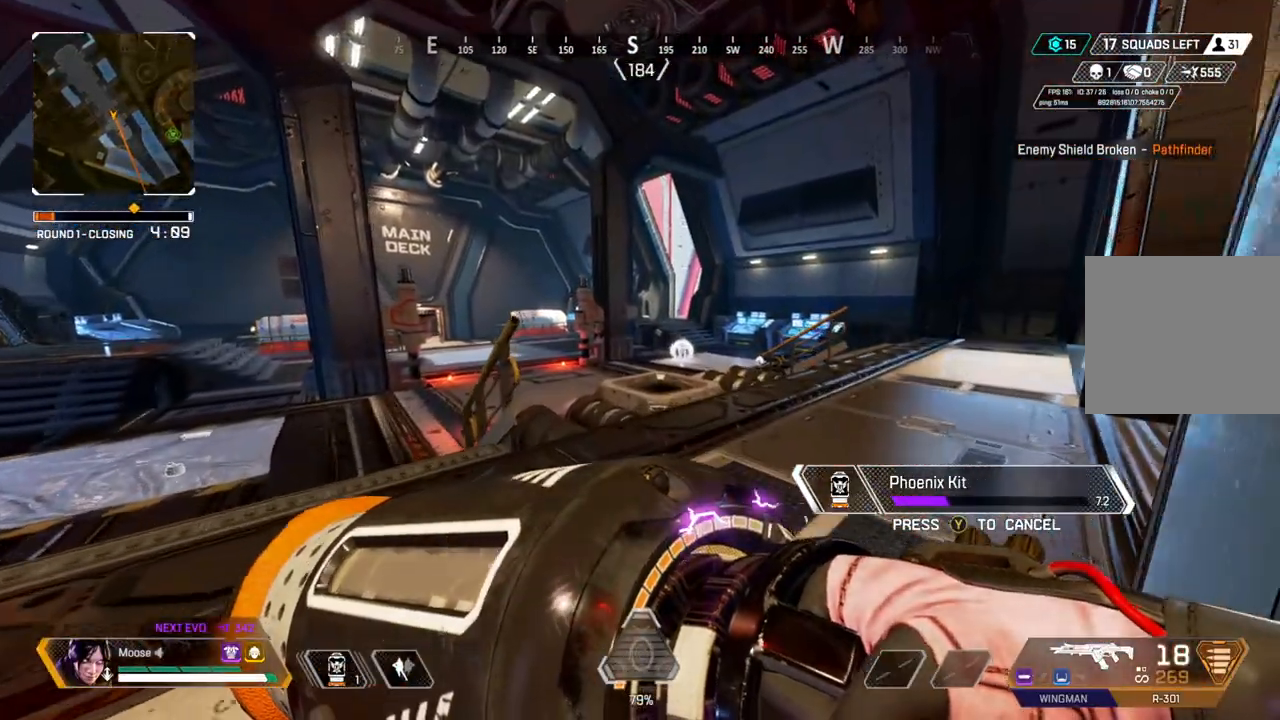
{"buttons": [], "left_stick": "center", "right_stick": "center", "events": [[267, "left_stick", "up-right"], [433, "left_stick", "center"]]}
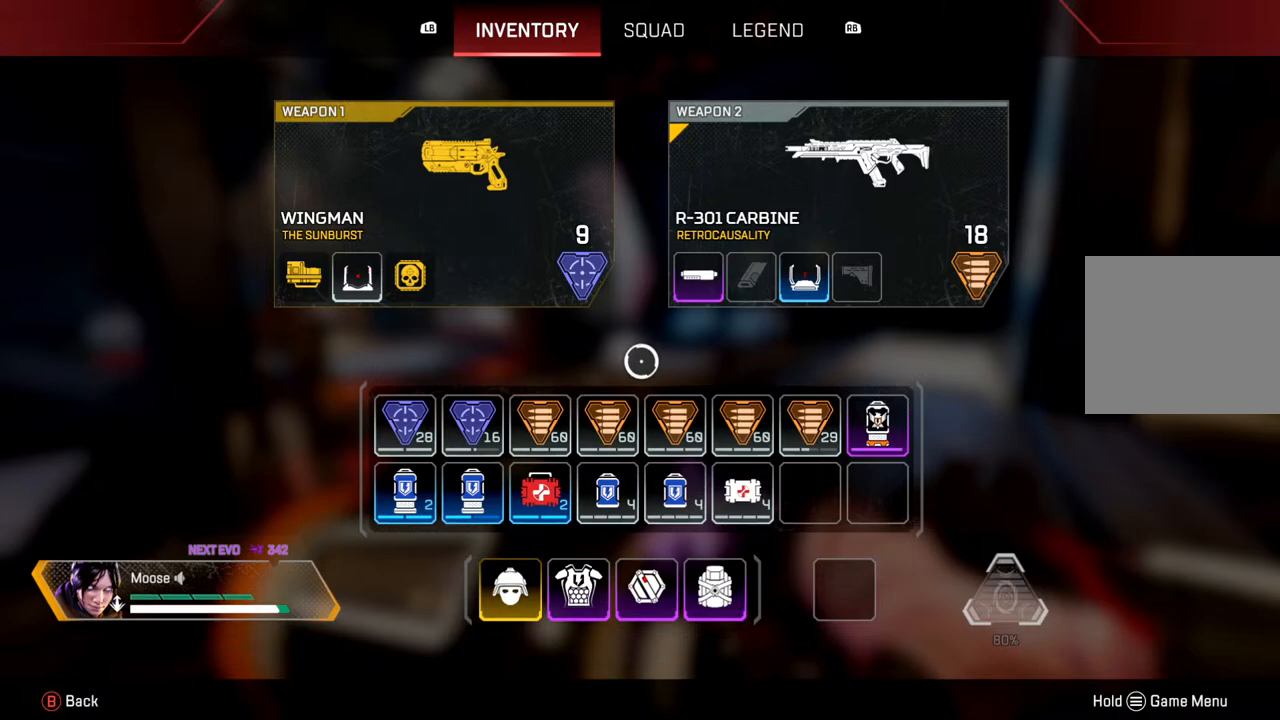
{"buttons": [], "left_stick": "center", "right_stick": "center", "events": []}
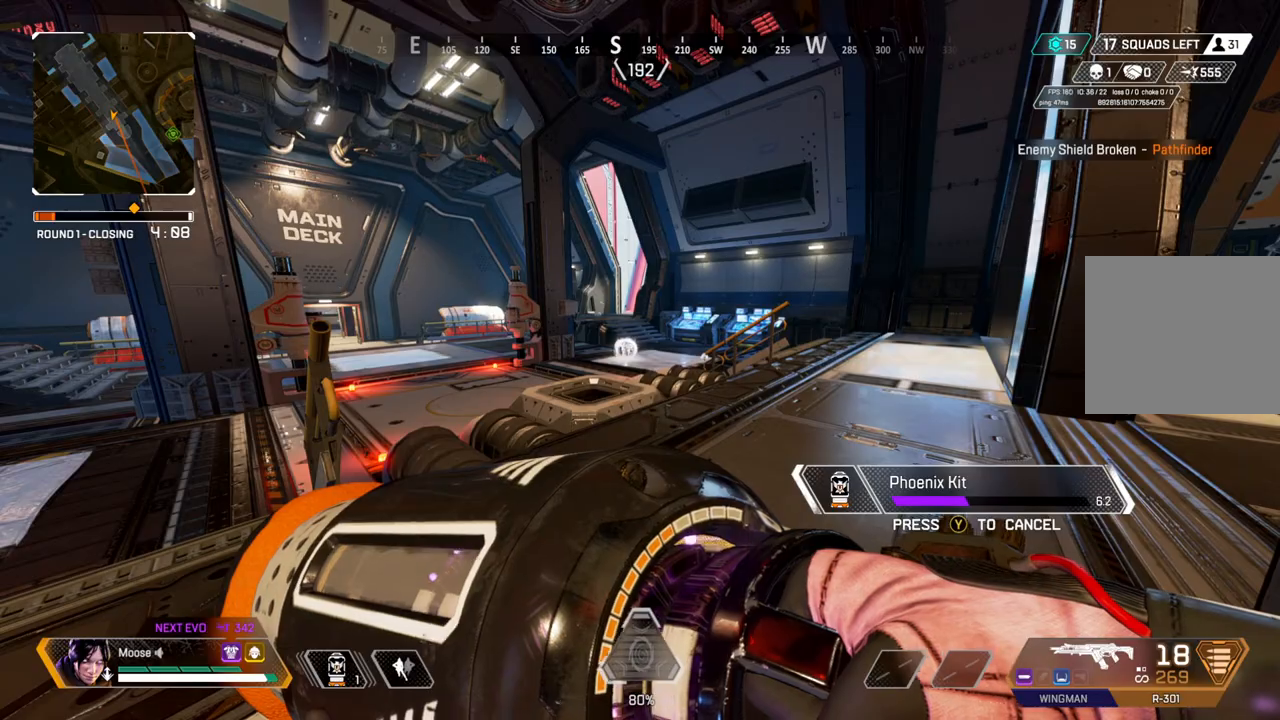
{"buttons": [], "left_stick": "up-left", "right_stick": "center", "events": [[117, "left_stick", "up"], [333, "left_stick", "up-left"]]}
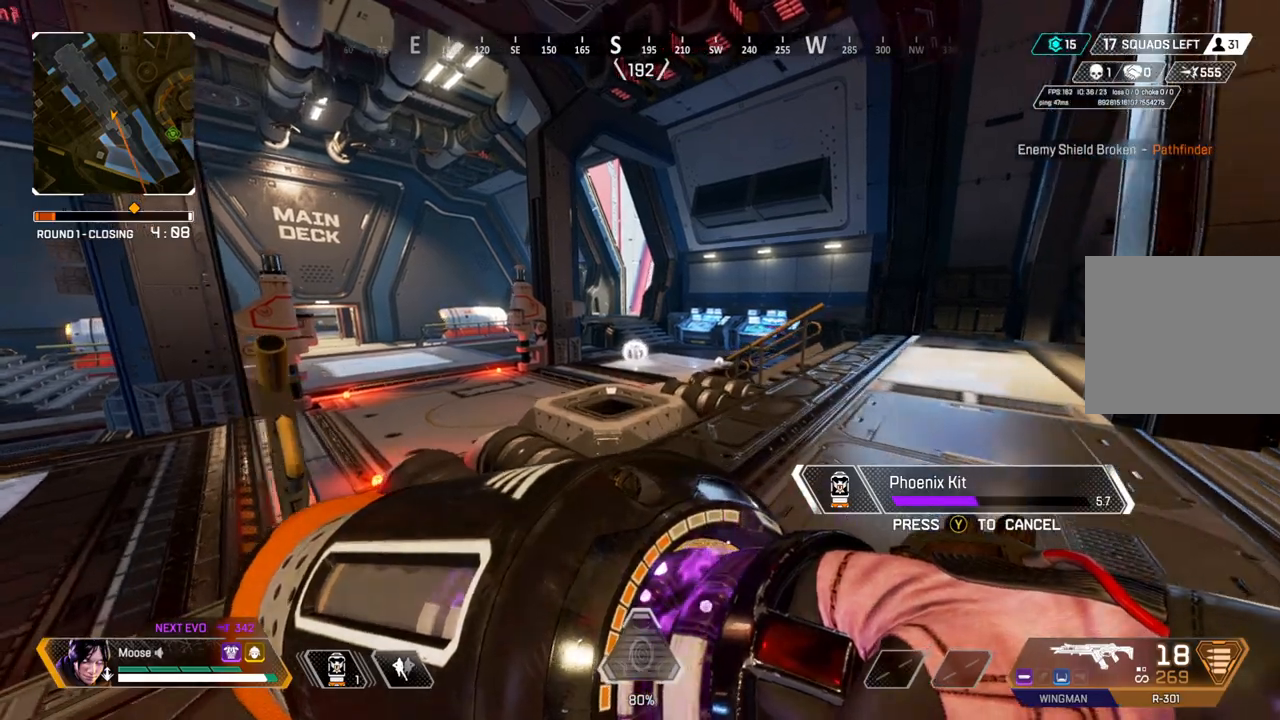
{"buttons": [], "left_stick": "up", "right_stick": "center", "events": [[33, "left_stick", "down-left"], [67, "right_stick", "right"], [200, "left_stick", "down-right"], [283, "left_stick", "up-right"], [367, "right_stick", "center"], [450, "left_stick", "up"]]}
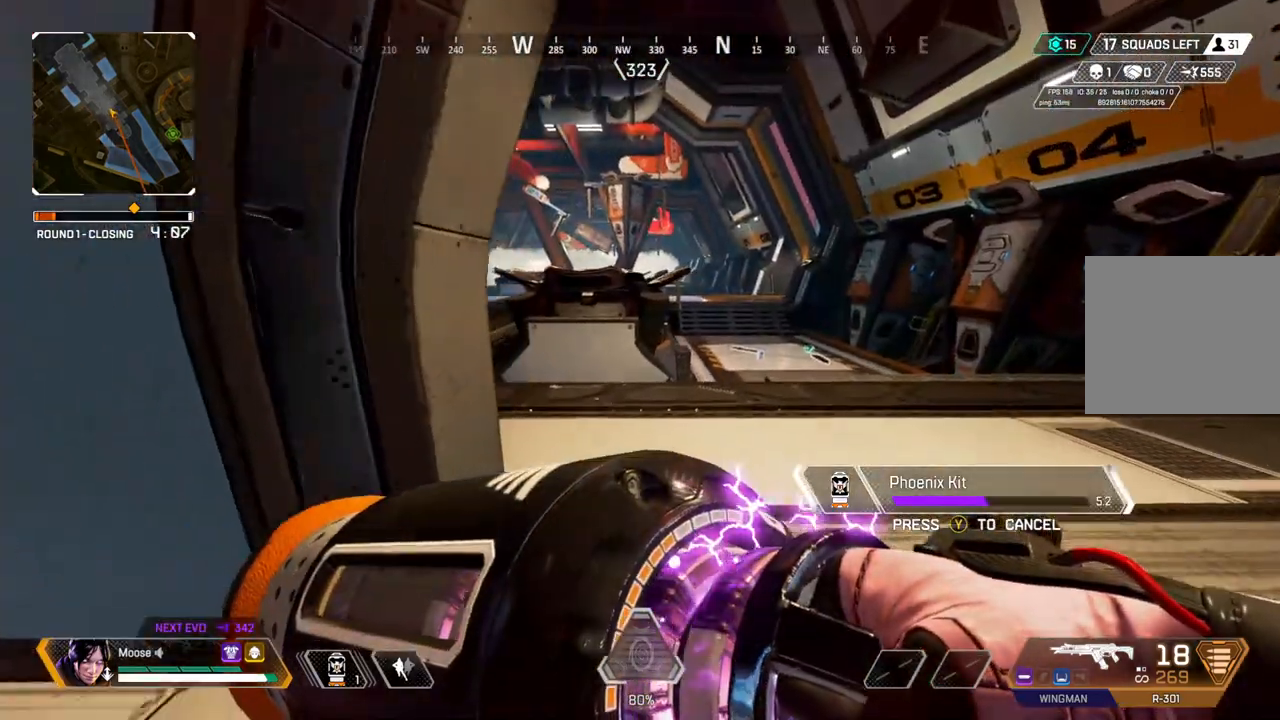
{"buttons": [], "left_stick": "up", "right_stick": "center", "events": []}
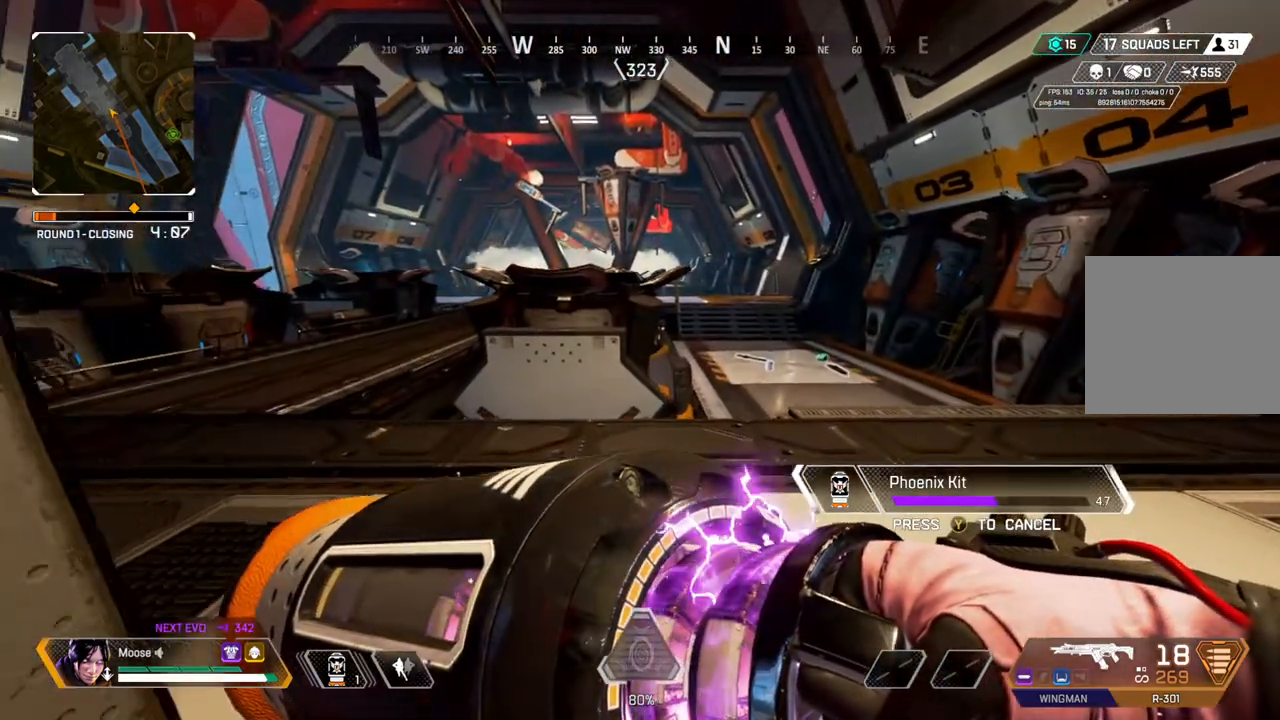
{"buttons": [], "left_stick": "up-left", "right_stick": "center", "events": [[133, "left_stick", "up-left"]]}
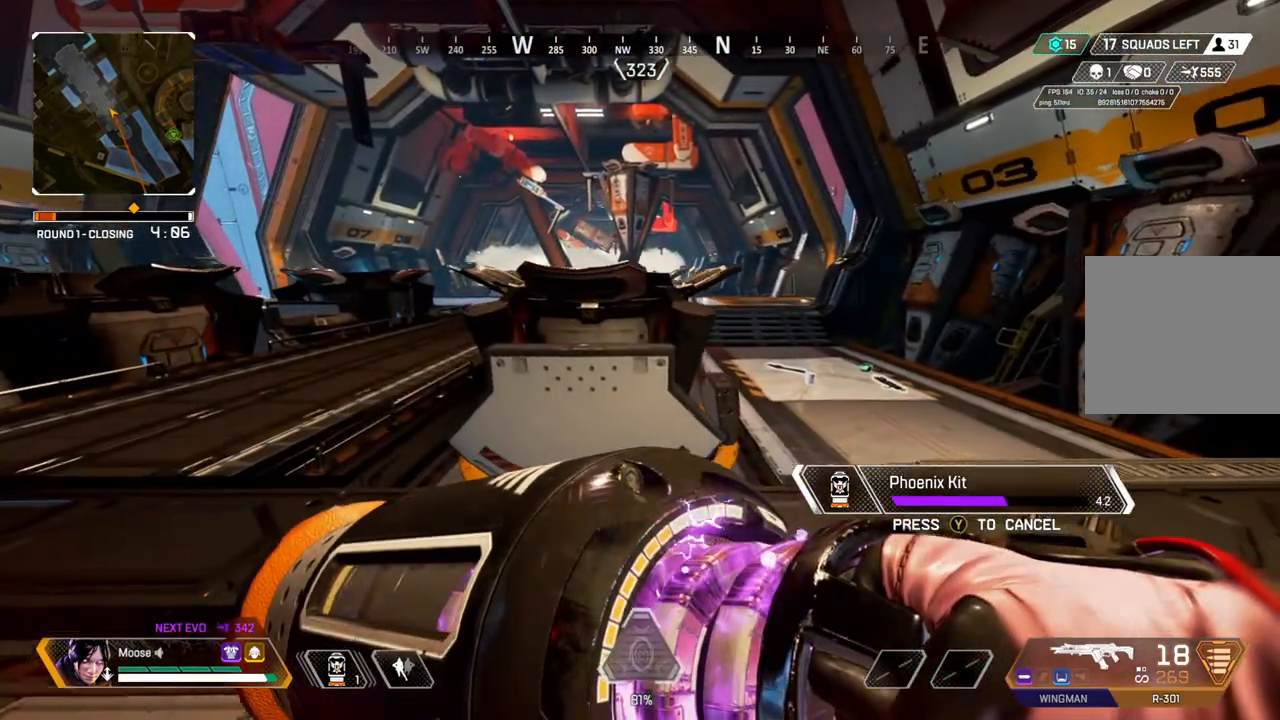
{"buttons": [], "left_stick": "center", "right_stick": "center", "events": [[117, "left_stick", "center"], [267, "TOUCHPAD", "down"], [383, "TOUCHPAD", "up"]]}
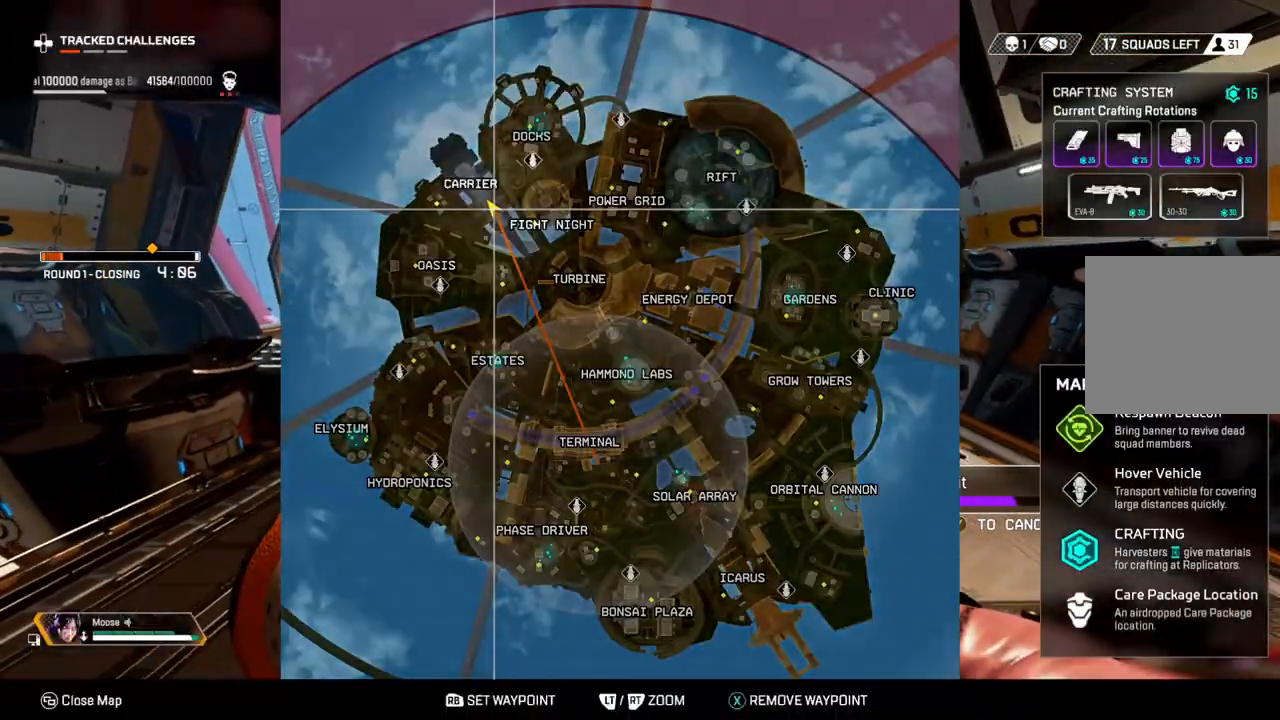
{"buttons": [], "left_stick": "center", "right_stick": "center", "events": [[183, "TOUCHPAD", "down"], [267, "TOUCHPAD", "up"]]}
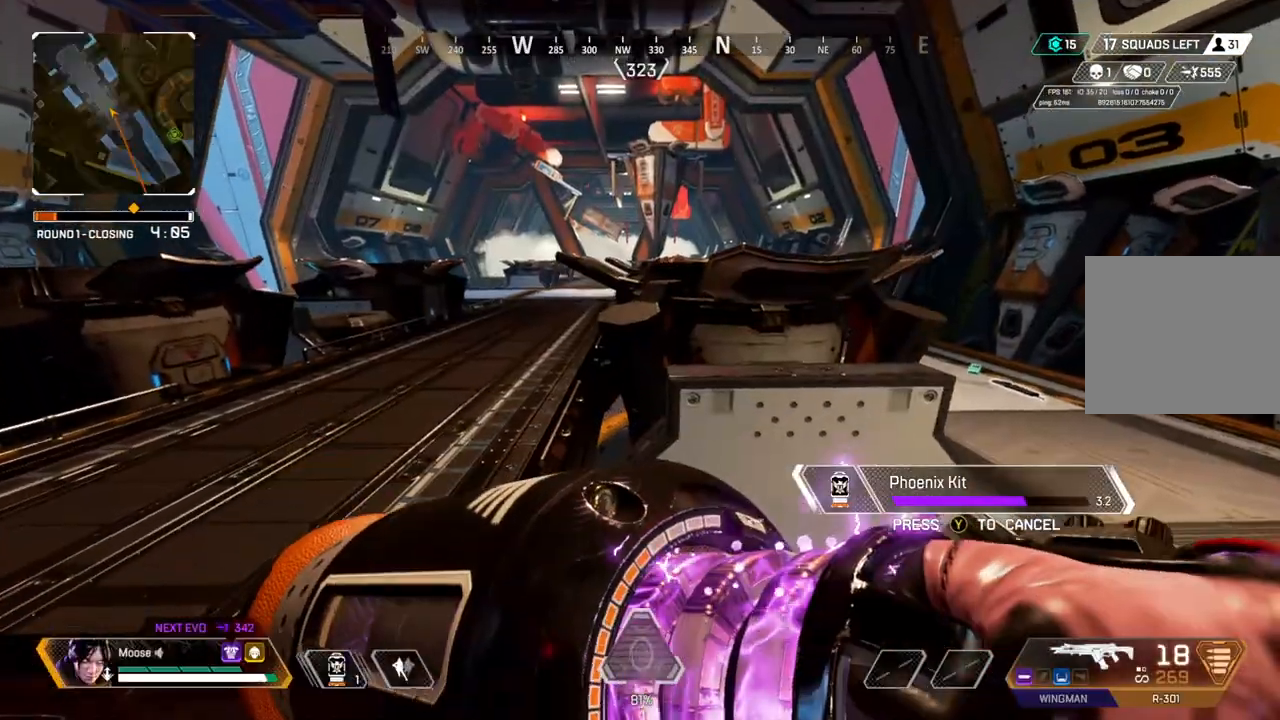
{"buttons": [], "left_stick": "up-left", "right_stick": "center", "events": [[117, "left_stick", "left"], [417, "left_stick", "up-left"]]}
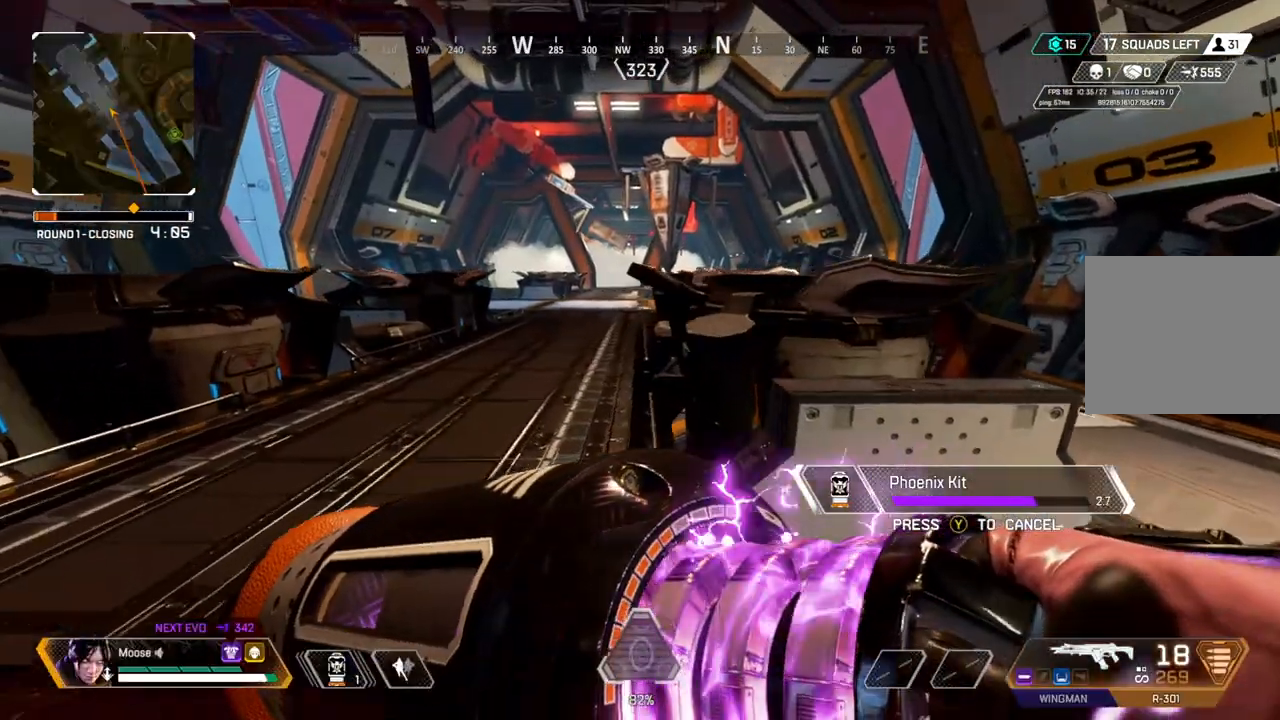
{"buttons": [], "left_stick": "right", "right_stick": "center", "events": [[250, "left_stick", "up-right"], [300, "left_stick", "right"], [317, "right_stick", "up-left"], [367, "right_stick", "center"]]}
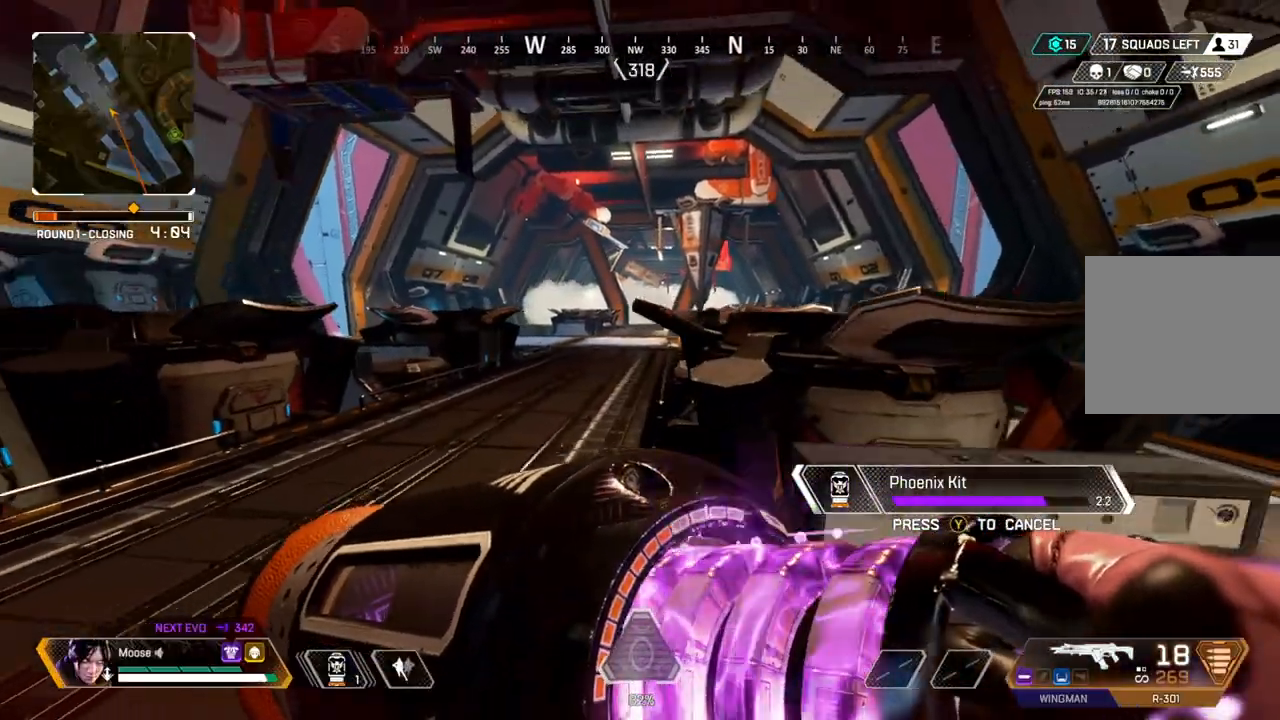
{"buttons": [], "left_stick": "up-left", "right_stick": "center", "events": [[50, "left_stick", "left"], [167, "left_stick", "up-left"]]}
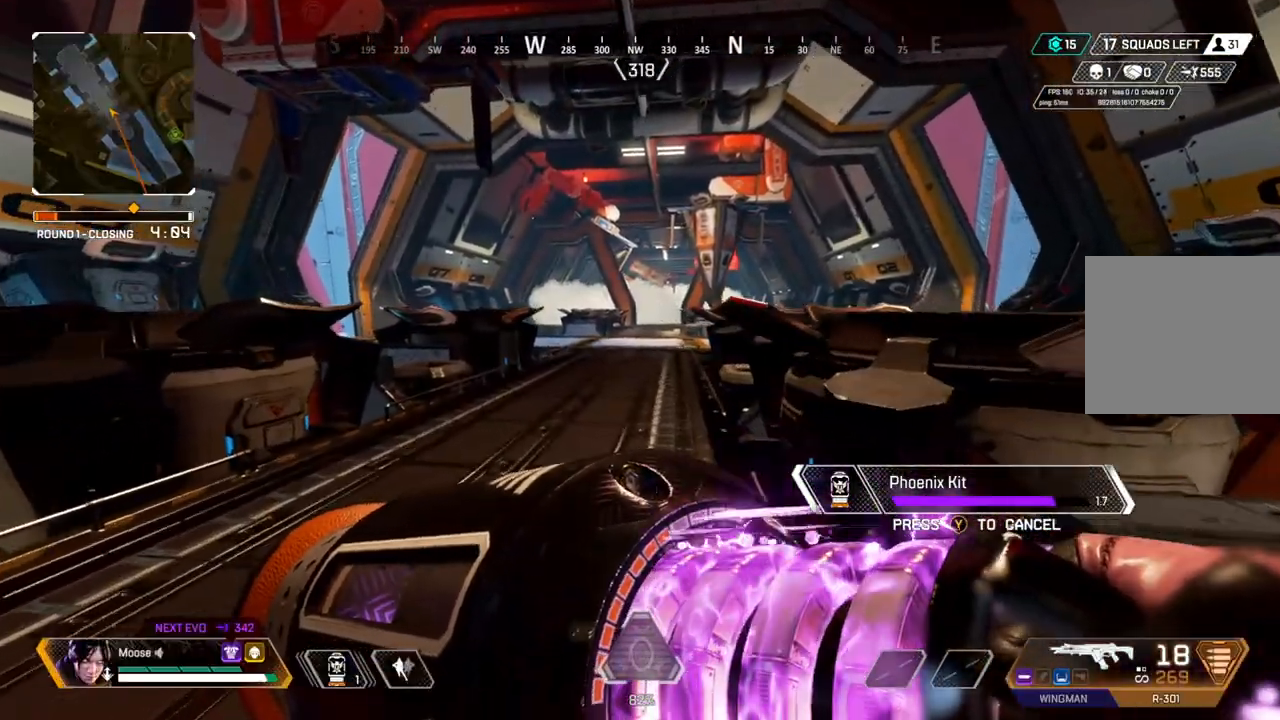
{"buttons": [], "left_stick": "up", "right_stick": "center", "events": [[150, "left_stick", "up"]]}
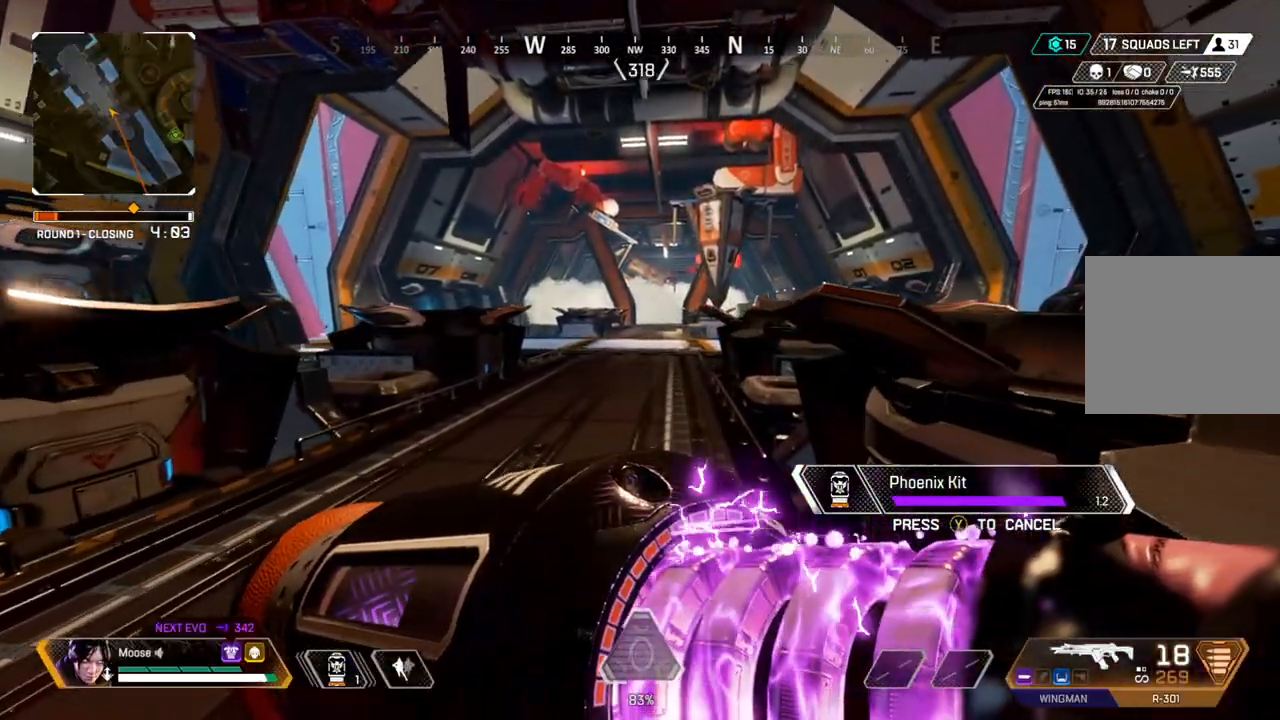
{"buttons": [], "left_stick": "up", "right_stick": "center", "events": []}
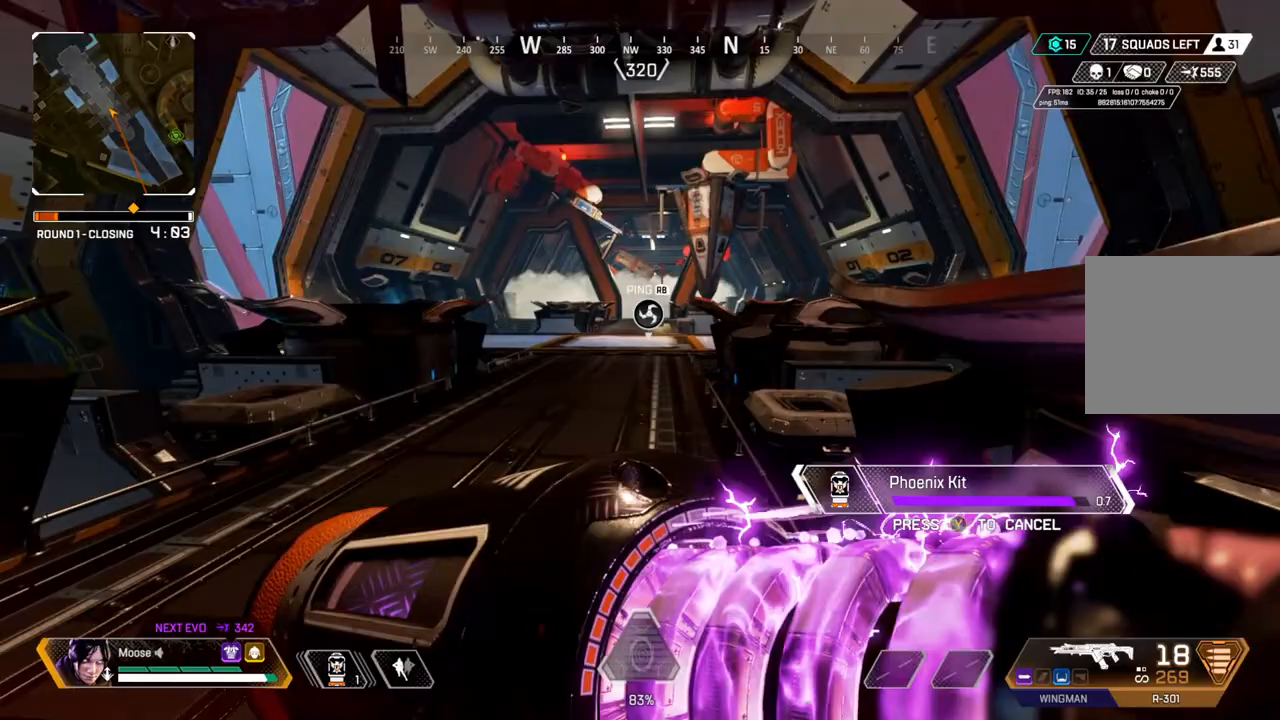
{"buttons": [], "left_stick": "up", "right_stick": "center", "events": []}
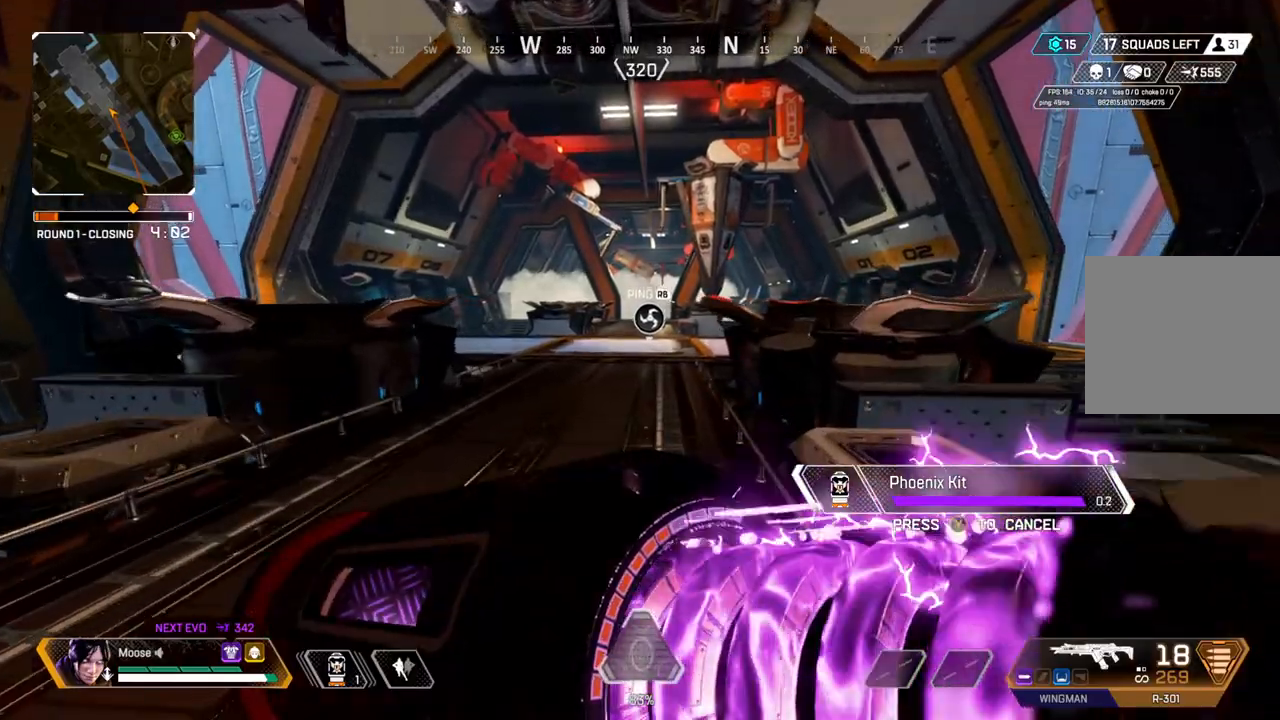
{"buttons": ["TRIANGLE"], "left_stick": "up", "right_stick": "center", "events": [[450, "TRIANGLE", "down"]]}
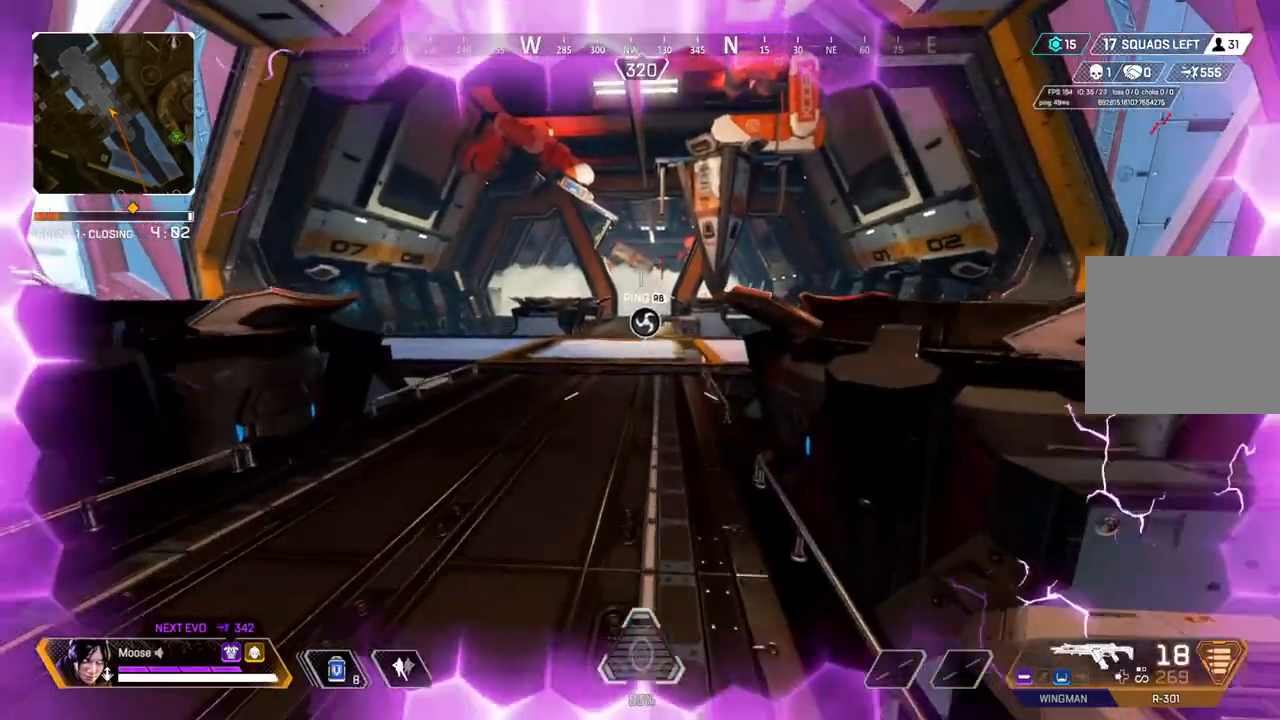
{"buttons": [], "left_stick": "up", "right_stick": "center"}
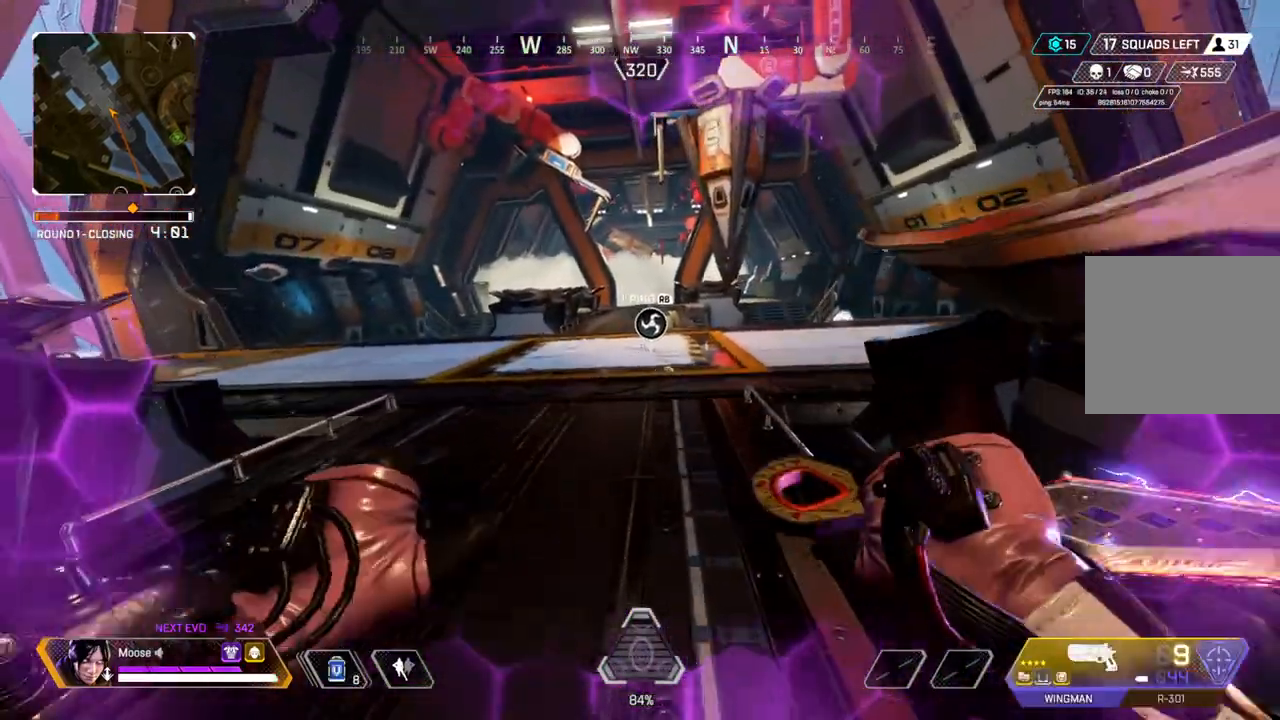
{"buttons": [], "left_stick": "up", "right_stick": "center", "events": [[133, "right_stick", "right"], [200, "right_stick", "center"]]}
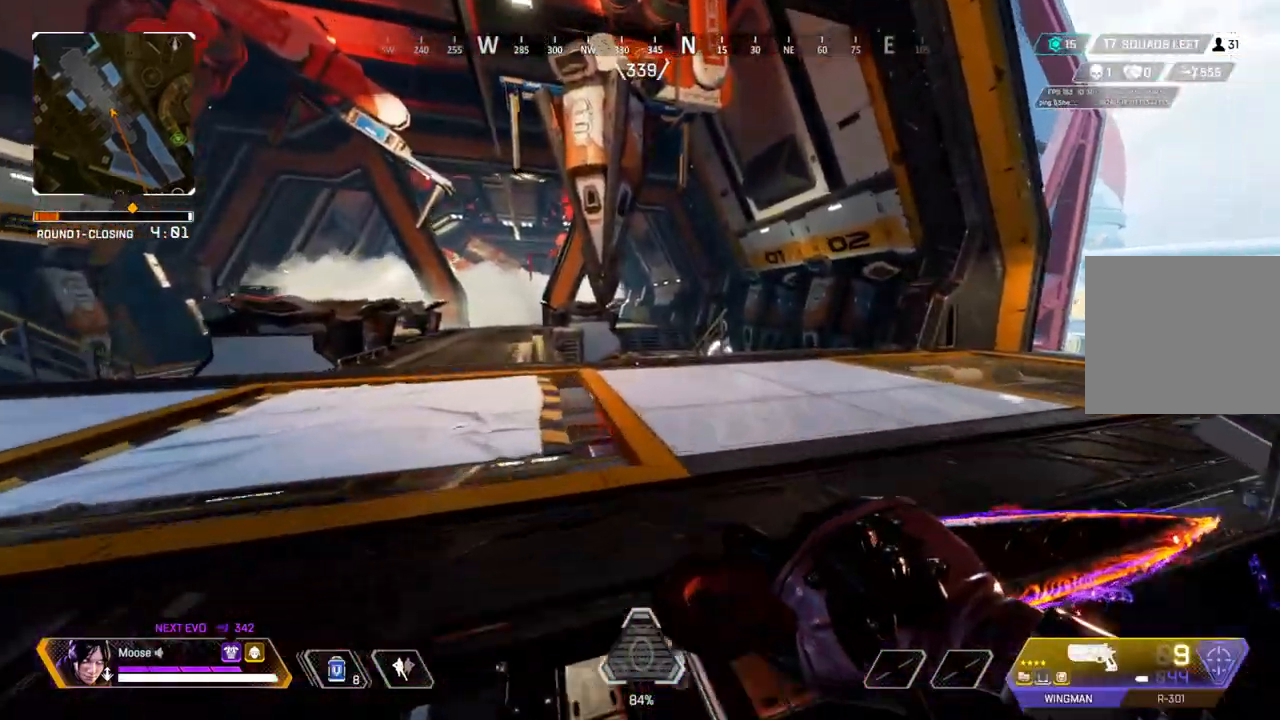
{"buttons": [], "left_stick": "up", "right_stick": "center", "events": []}
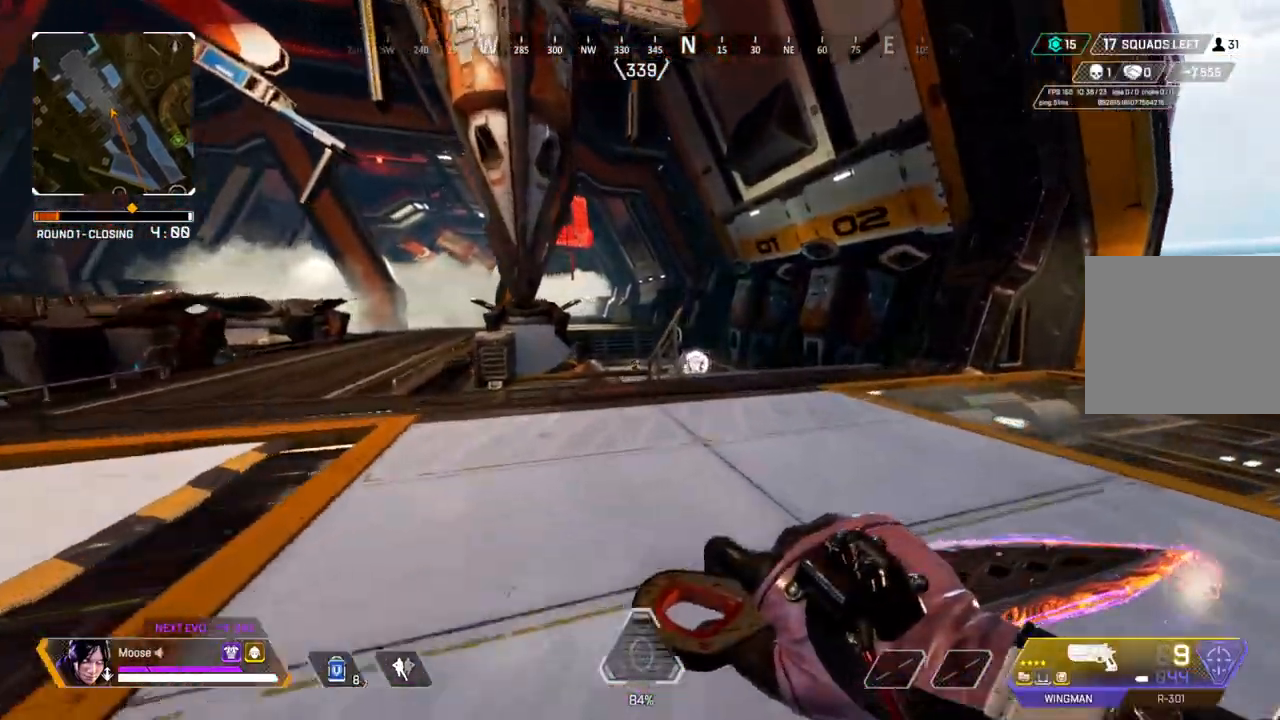
{"buttons": ["TRIANGLE"], "left_stick": "up", "right_stick": "center", "events": [[483, "TRIANGLE", "down"]]}